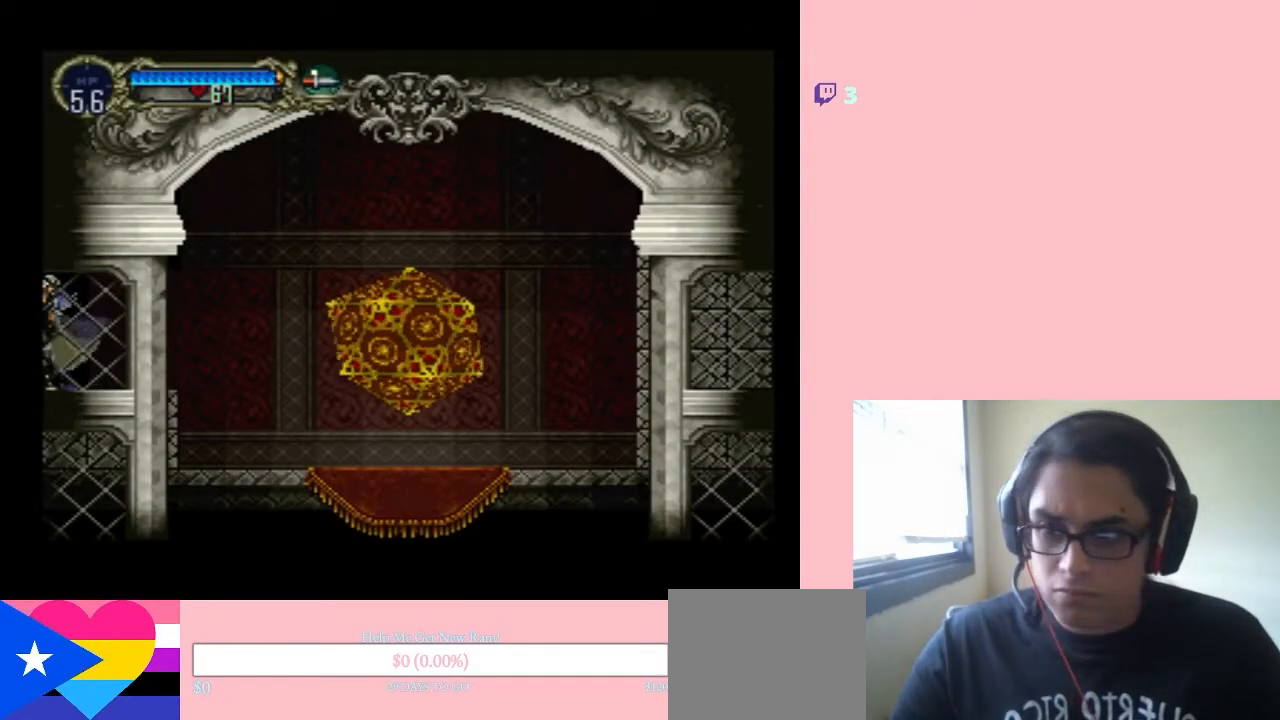
Gameplay with a controller (Nintendo layout); each line is a JSON object with the inputs held at the frame after it. "events" lists button and stick changes between this image and that frame as [ms after this image, input, new state], when the widget could be followed in between. Not read: L2 L3 R2 R3.
{"buttons": ["DPAD_RIGHT"], "left_stick": "center", "right_stick": "center", "events": [[33, "DPAD_RIGHT", "down"]]}
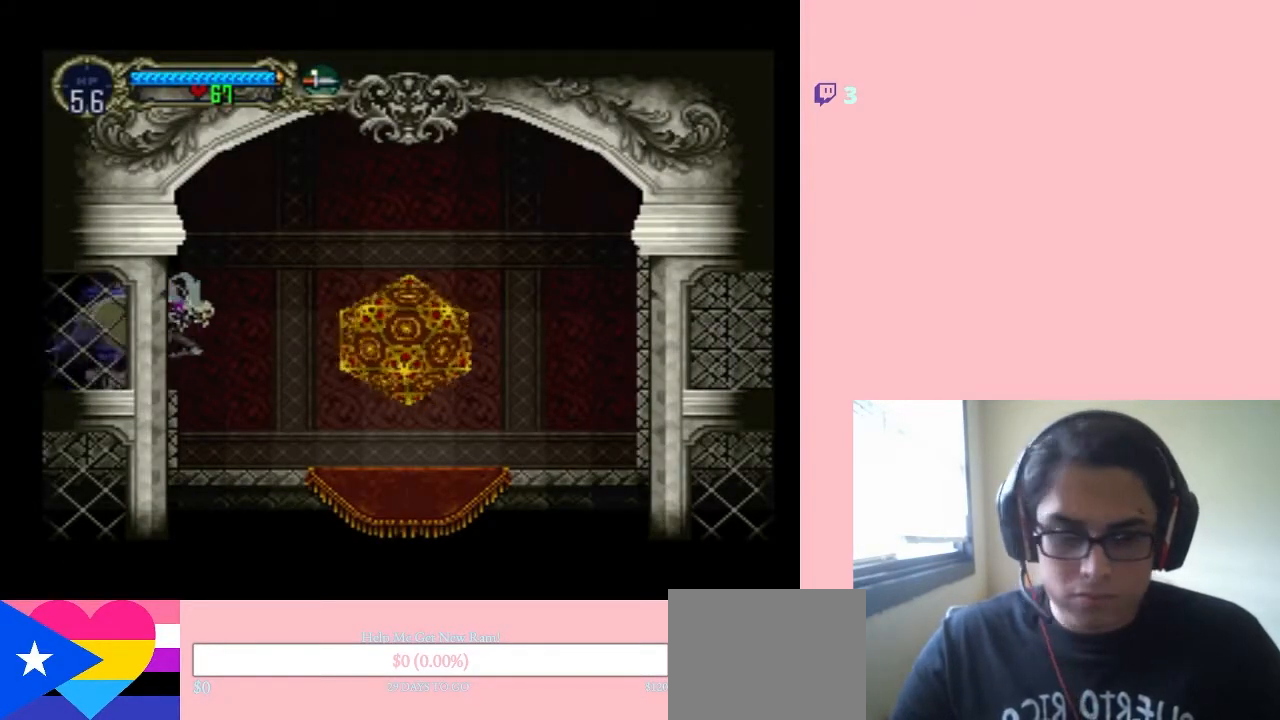
{"buttons": ["DPAD_RIGHT"], "left_stick": "center", "right_stick": "center", "events": []}
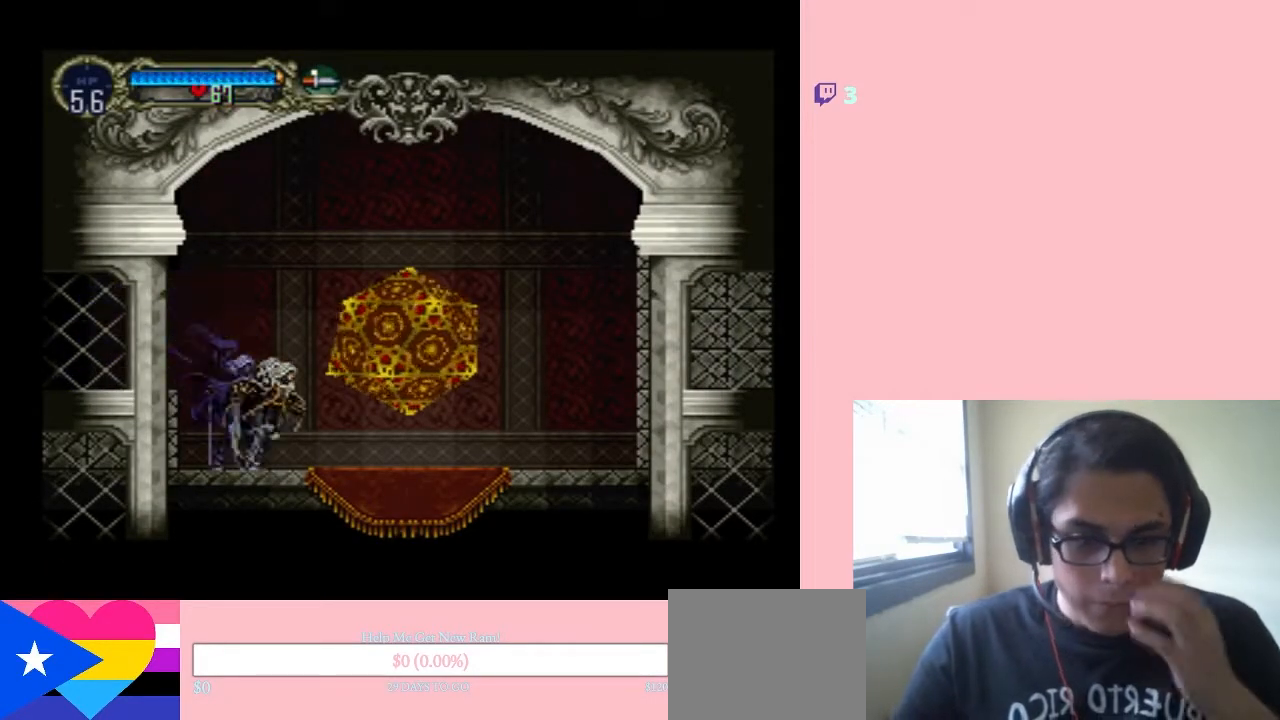
{"buttons": ["DPAD_UP"], "left_stick": "center", "right_stick": "center", "events": [[167, "DPAD_RIGHT", "up"], [333, "DPAD_UP", "down"]]}
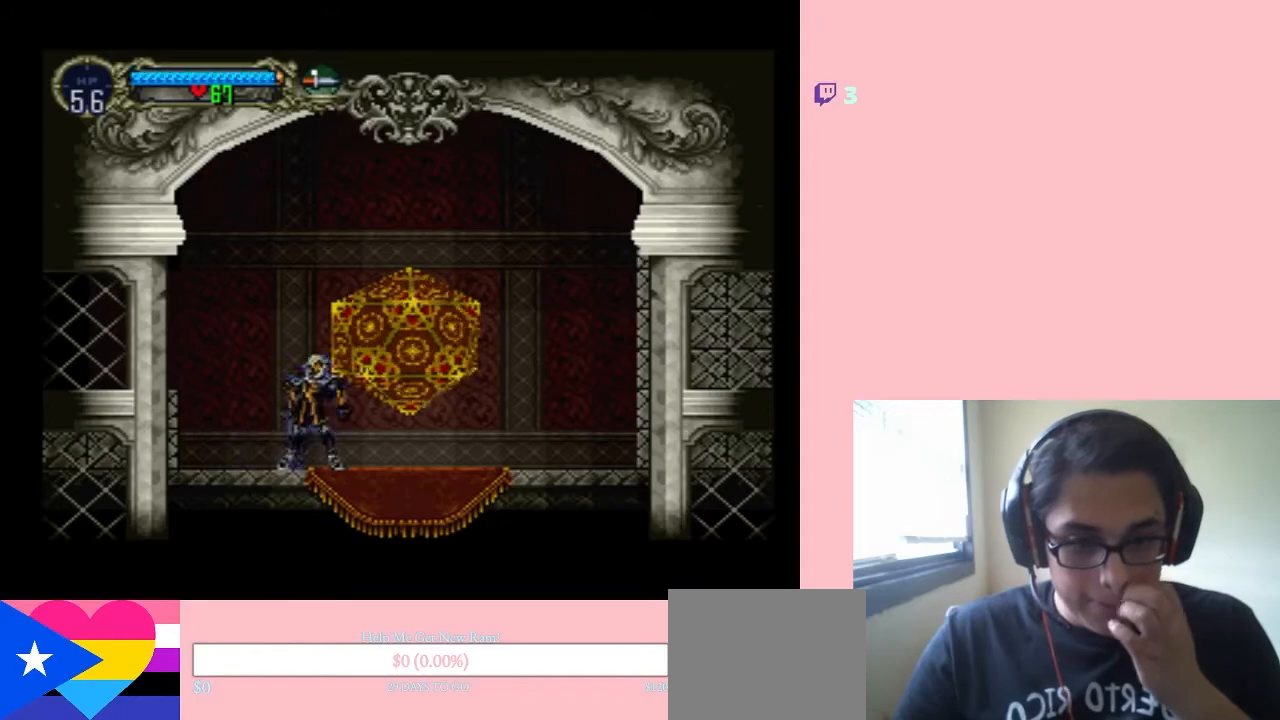
{"buttons": ["DPAD_UP"], "left_stick": "center", "right_stick": "center", "events": [[33, "DPAD_UP", "up"], [267, "DPAD_RIGHT", "down"], [450, "DPAD_RIGHT", "up"], [450, "DPAD_UP", "down"]]}
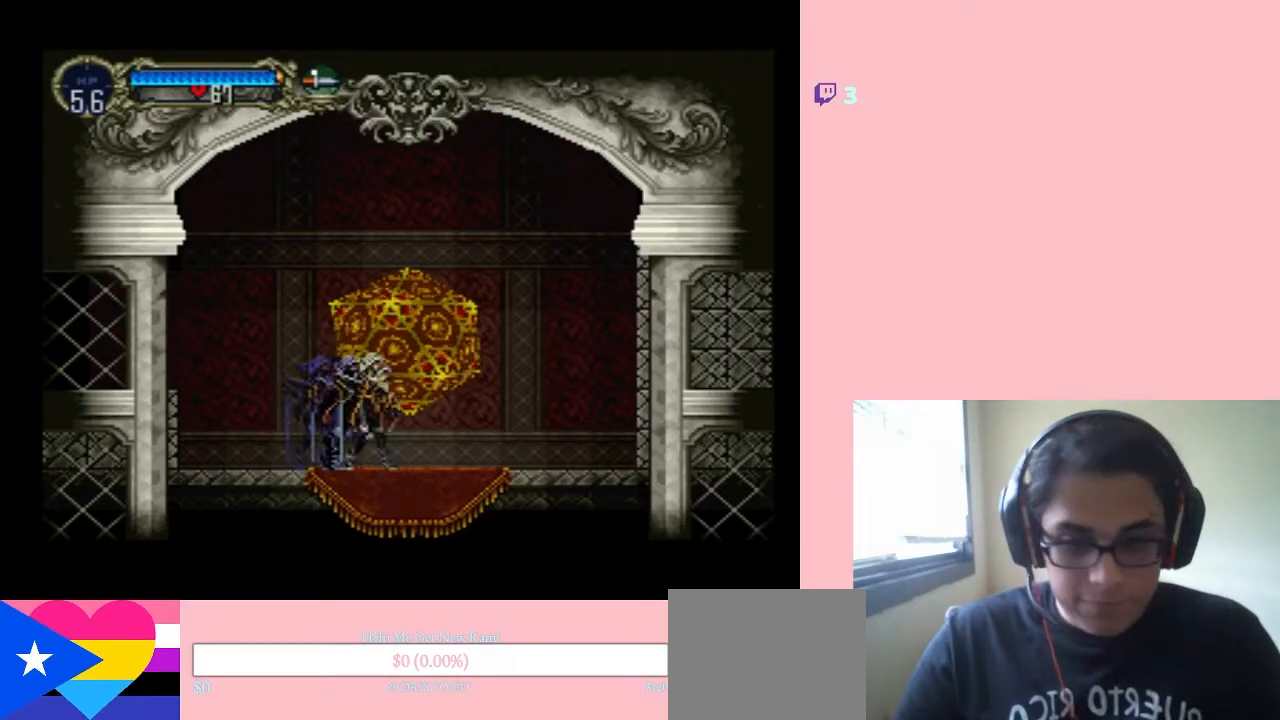
{"buttons": [], "left_stick": "center", "right_stick": "center", "events": [[133, "DPAD_UP", "up"]]}
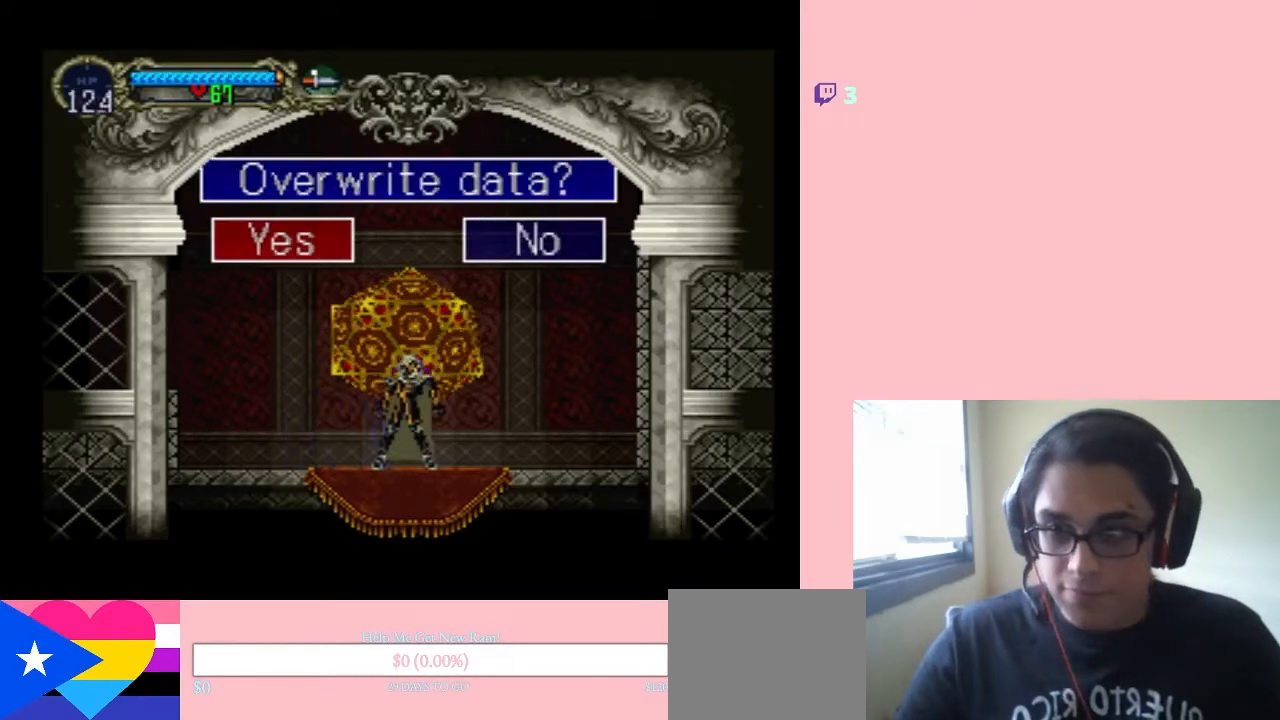
{"buttons": [], "left_stick": "center", "right_stick": "center", "events": [[183, "B", "down"], [267, "B", "up"]]}
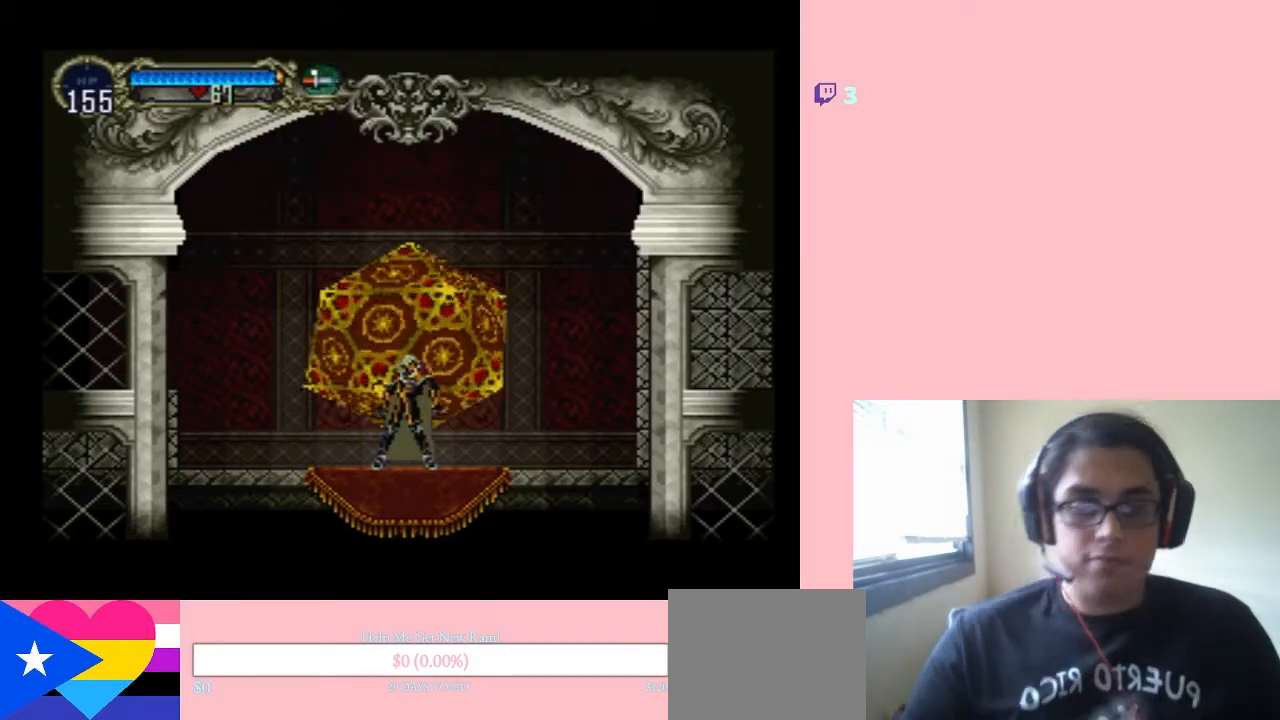
{"buttons": [], "left_stick": "center", "right_stick": "center", "events": []}
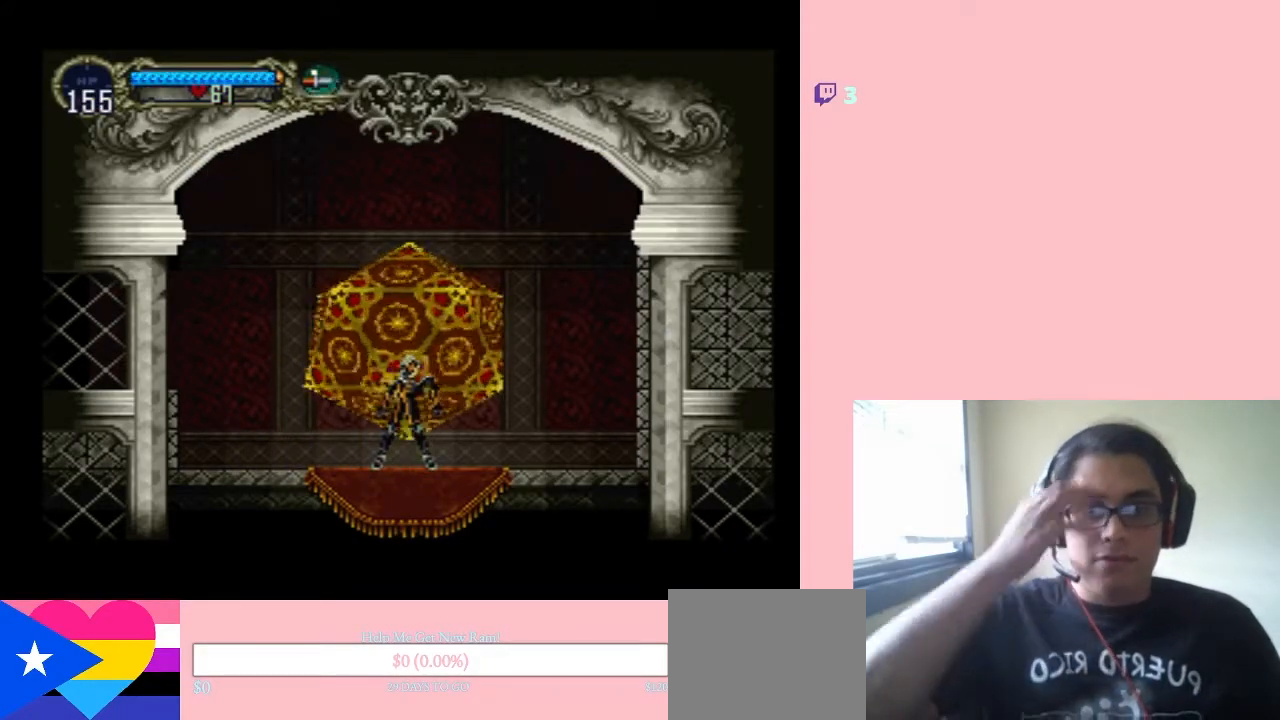
{"buttons": [], "left_stick": "center", "right_stick": "center", "events": []}
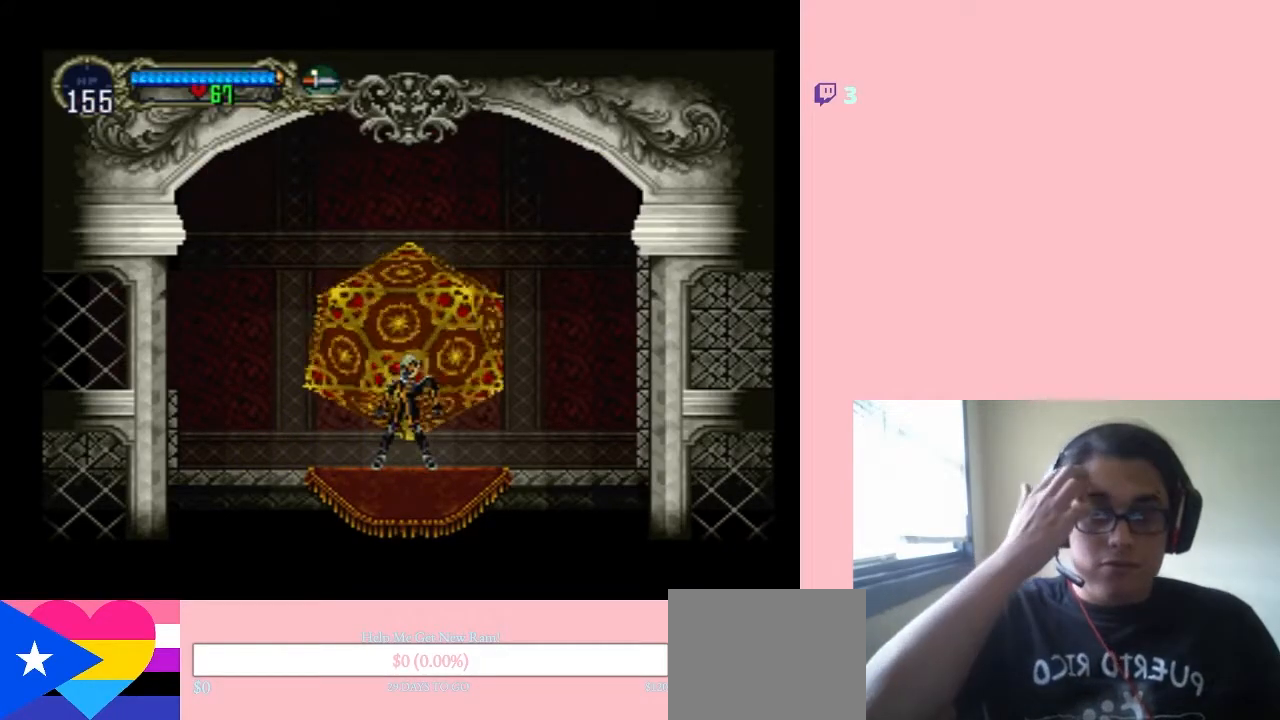
{"buttons": [], "left_stick": "center", "right_stick": "center", "events": []}
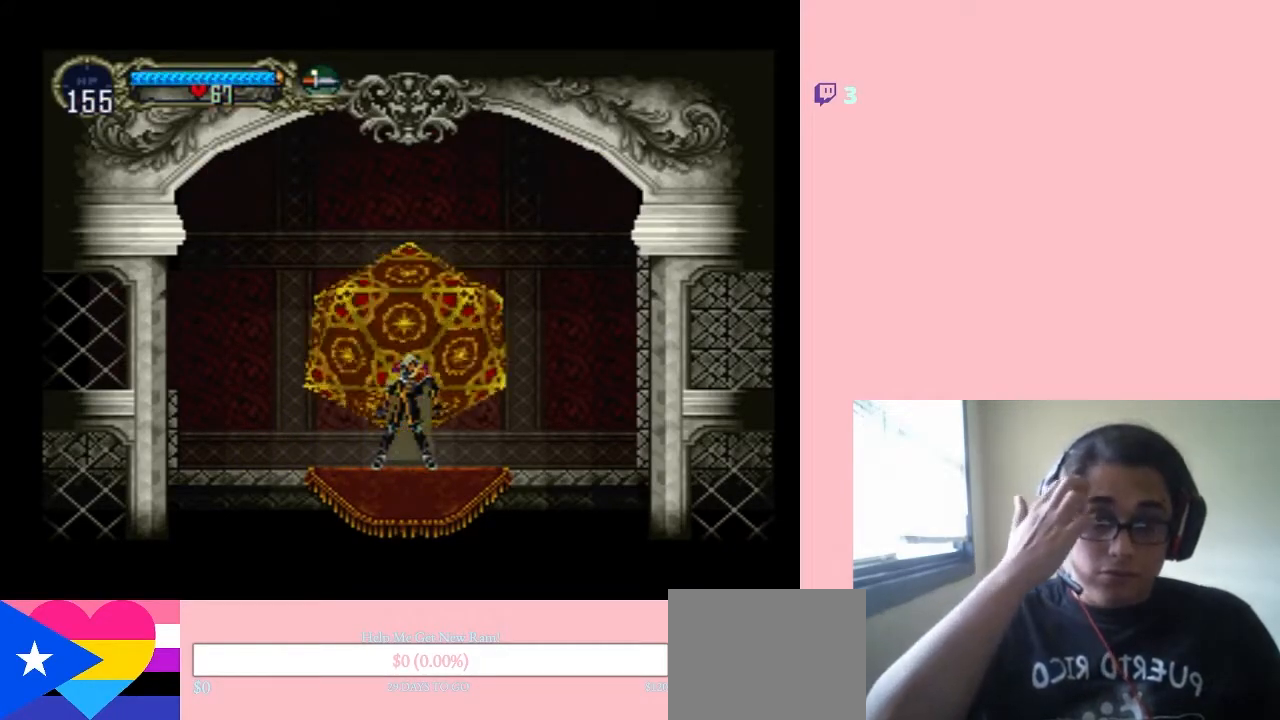
{"buttons": [], "left_stick": "center", "right_stick": "center", "events": []}
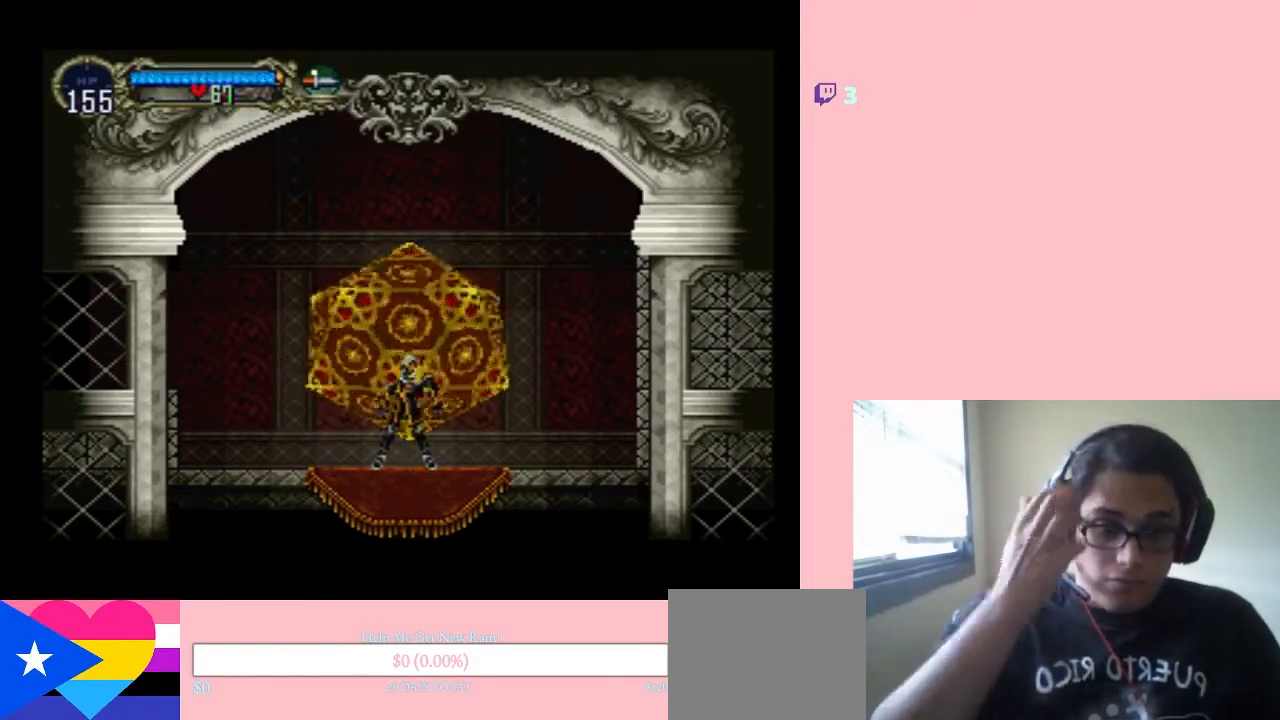
{"buttons": [], "left_stick": "center", "right_stick": "center", "events": [[250, "B", "down"], [383, "B", "up"]]}
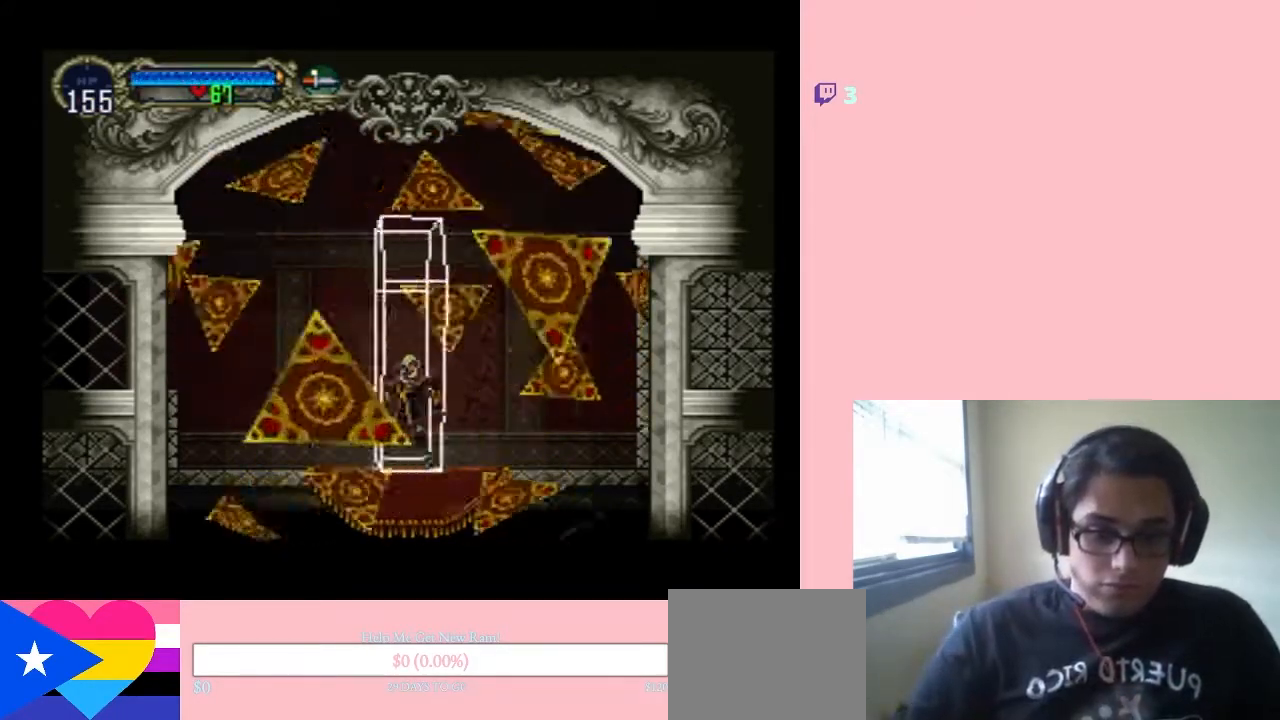
{"buttons": ["B"], "left_stick": "center", "right_stick": "center", "events": [[167, "B", "down"], [250, "B", "up"], [433, "B", "down"]]}
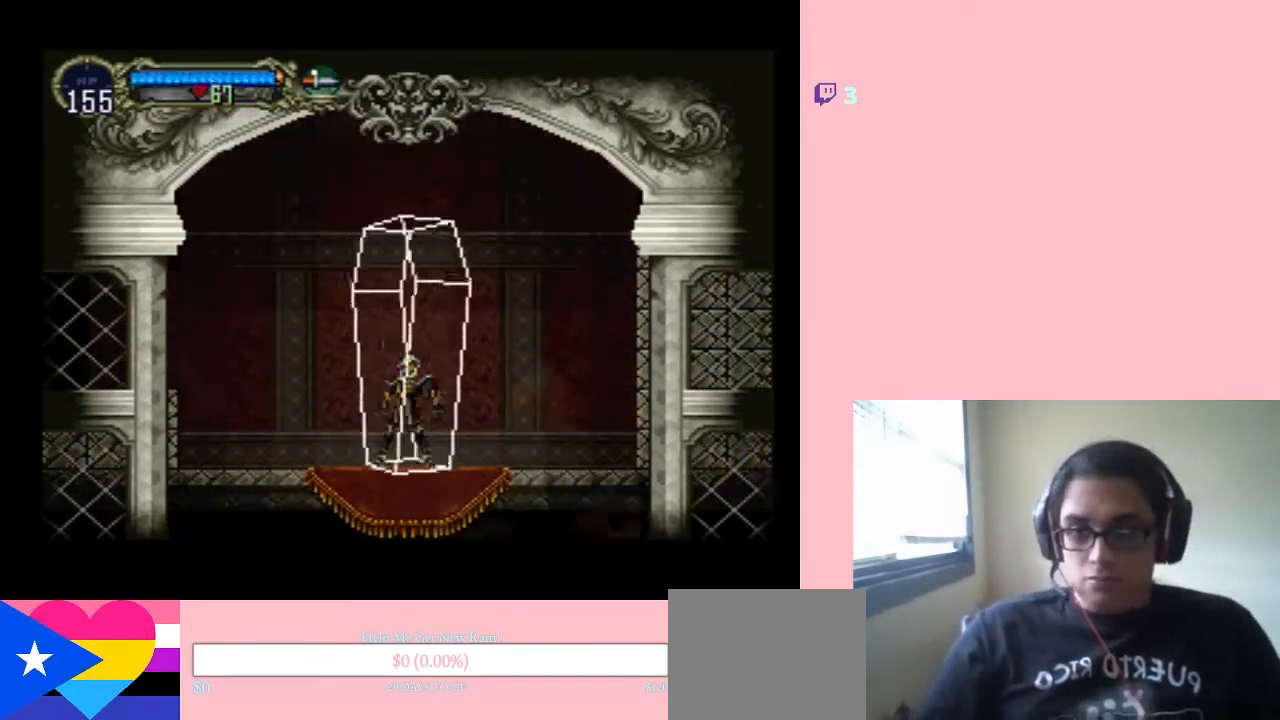
{"buttons": ["B"], "left_stick": "center", "right_stick": "center", "events": [[33, "B", "up"], [183, "B", "down"]]}
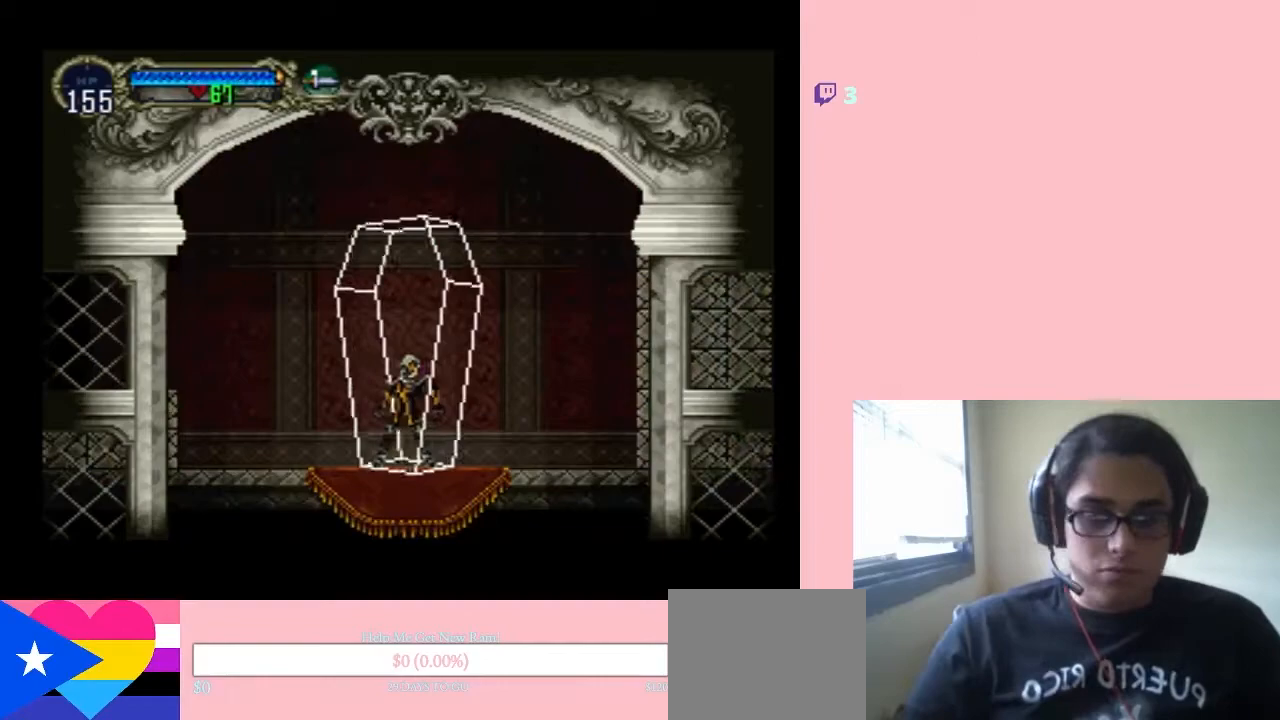
{"buttons": [], "left_stick": "center", "right_stick": "center", "events": [[100, "B", "up"], [250, "B", "down"], [383, "B", "up"]]}
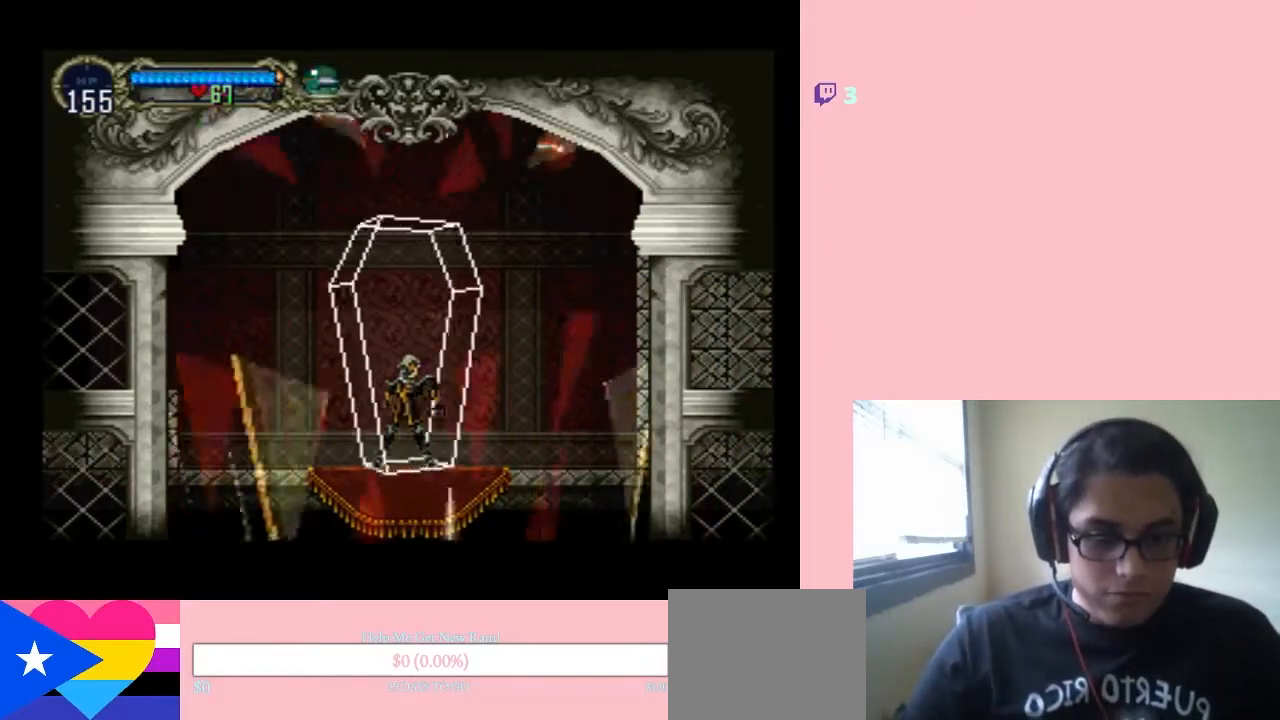
{"buttons": ["B"], "left_stick": "center", "right_stick": "center", "events": [[33, "B", "down"], [117, "B", "up"], [233, "B", "down"], [267, "B", "up"], [383, "B", "down"]]}
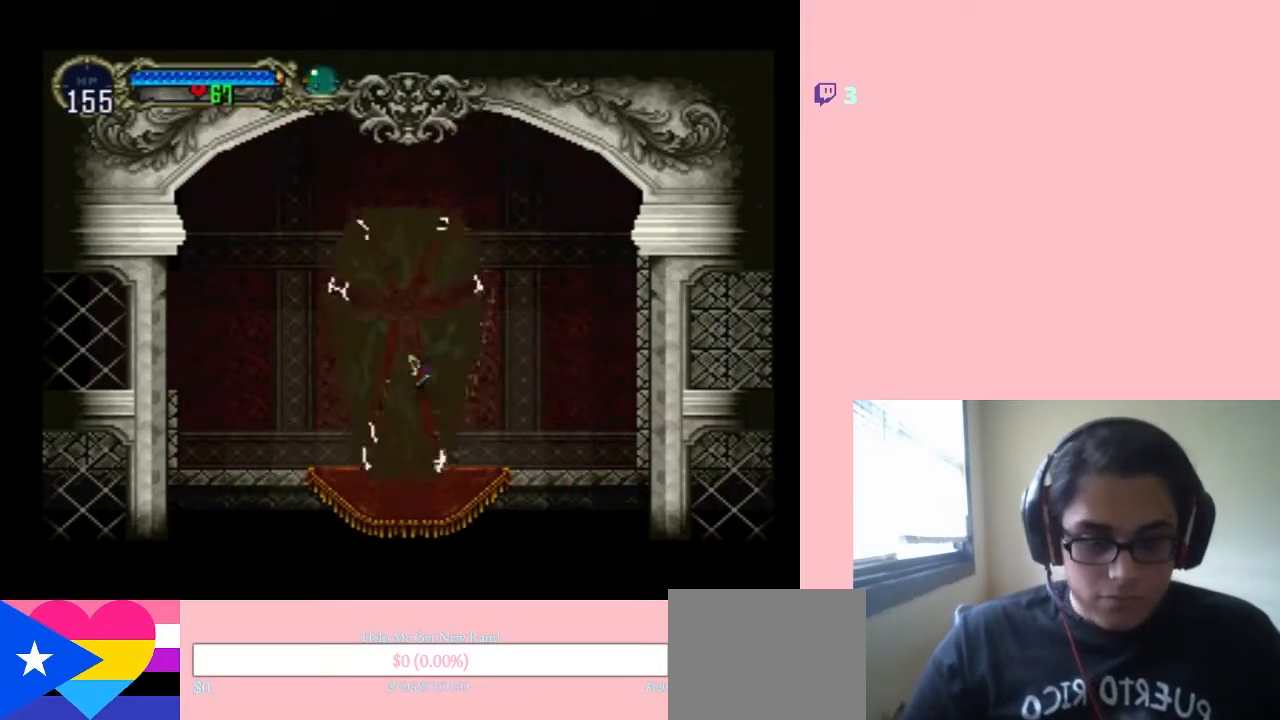
{"buttons": [], "left_stick": "center", "right_stick": "center", "events": [[200, "B", "up"], [250, "B", "down"], [350, "B", "up"]]}
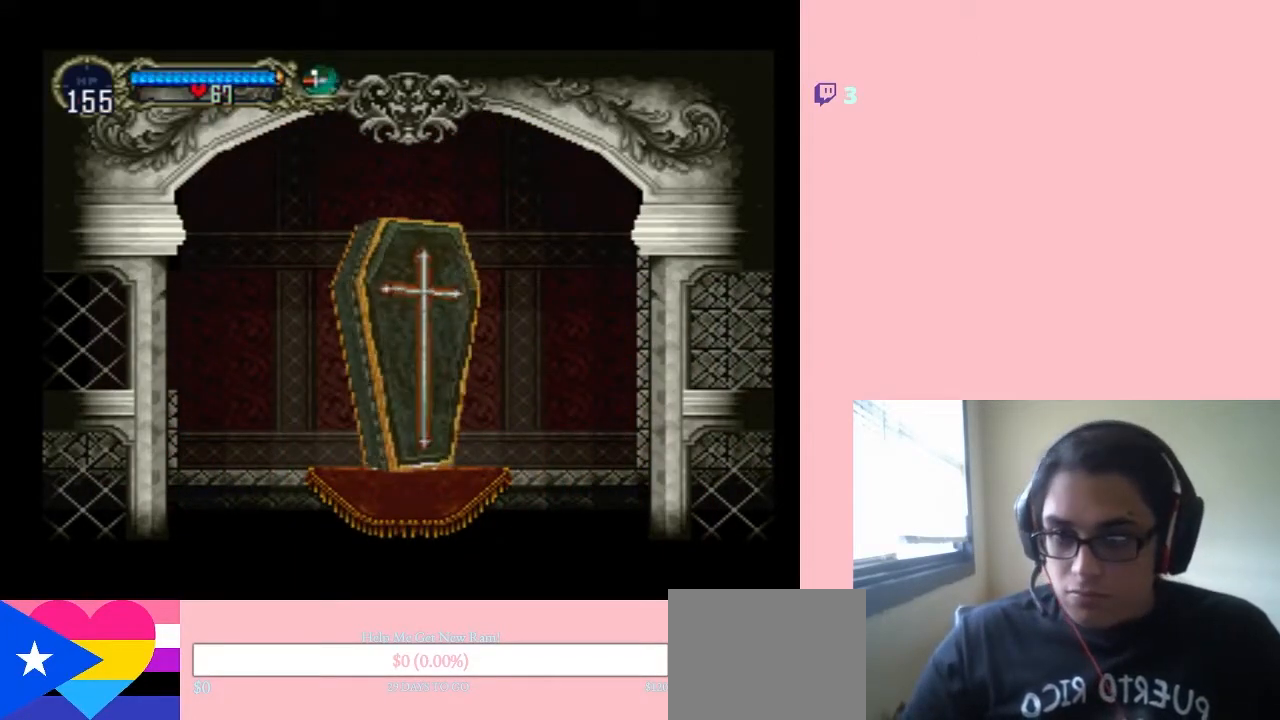
{"buttons": ["B"], "left_stick": "center", "right_stick": "center", "events": [[100, "B", "down"], [200, "B", "up"], [317, "B", "down"], [383, "B", "up"], [500, "B", "down"]]}
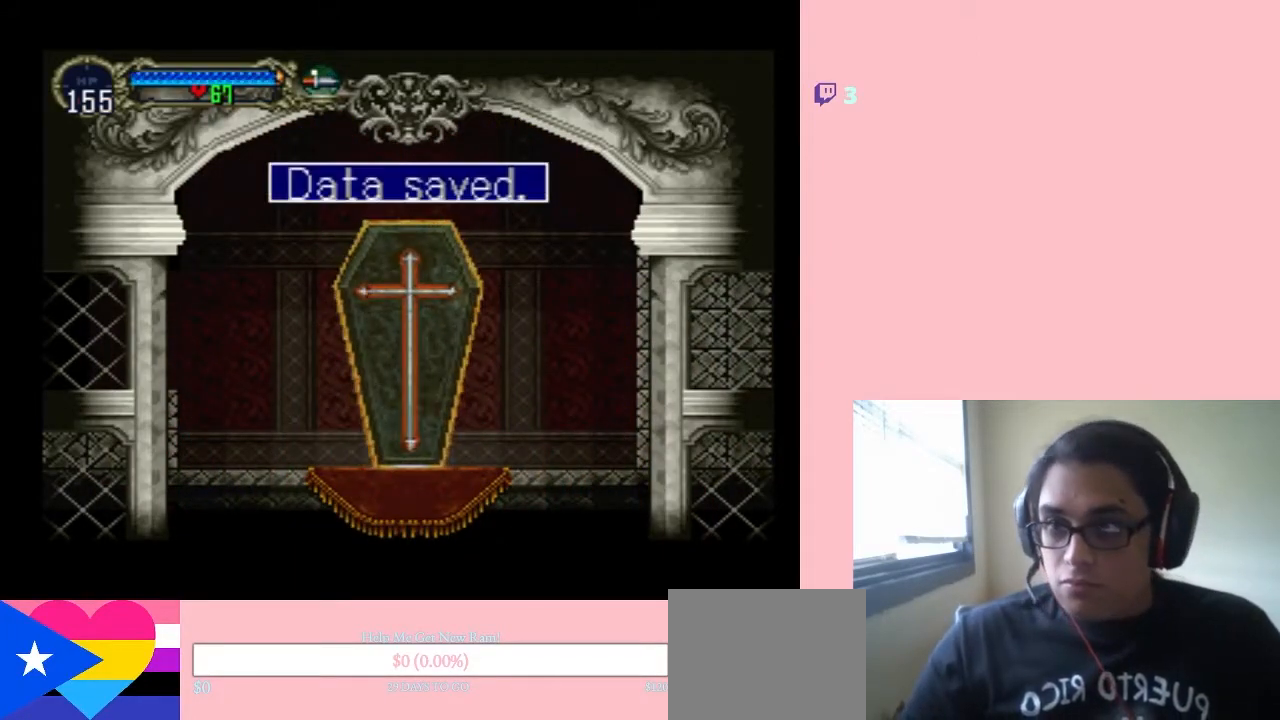
{"buttons": ["B"], "left_stick": "center", "right_stick": "center", "events": [[67, "B", "up"], [167, "B", "down"], [283, "B", "up"], [350, "B", "down"]]}
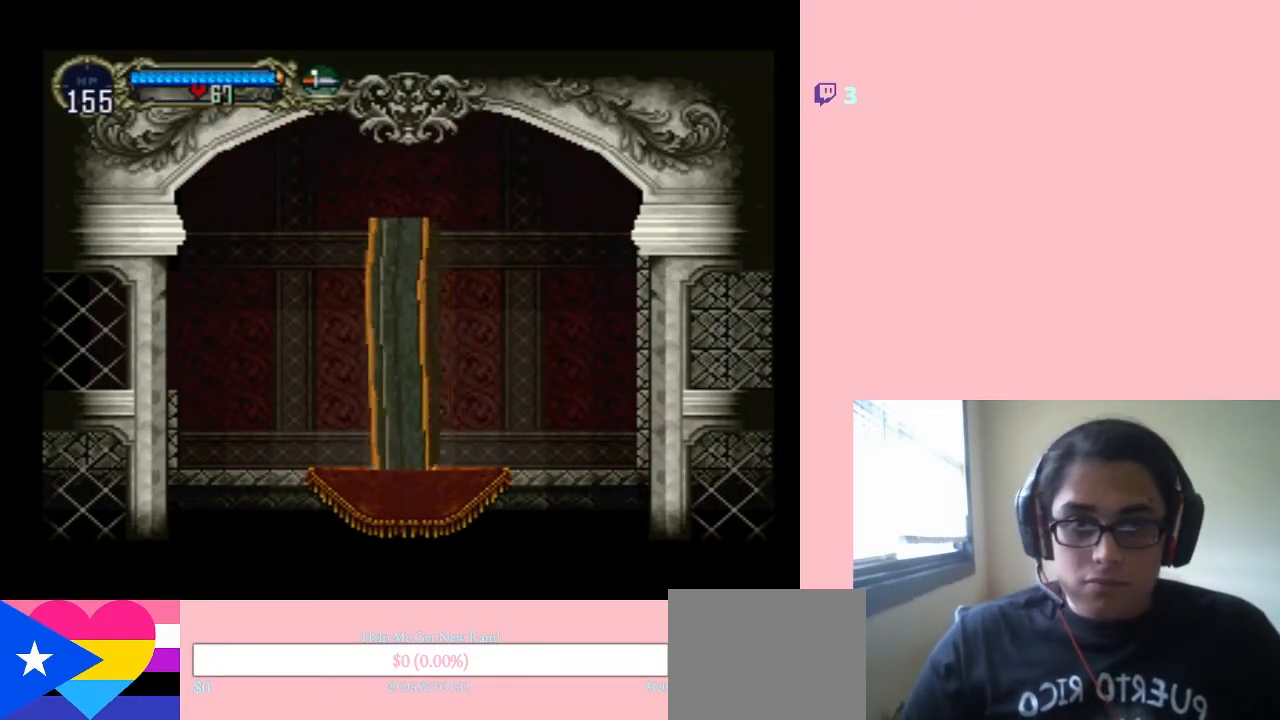
{"buttons": [], "left_stick": "center", "right_stick": "center", "events": [[133, "B", "up"]]}
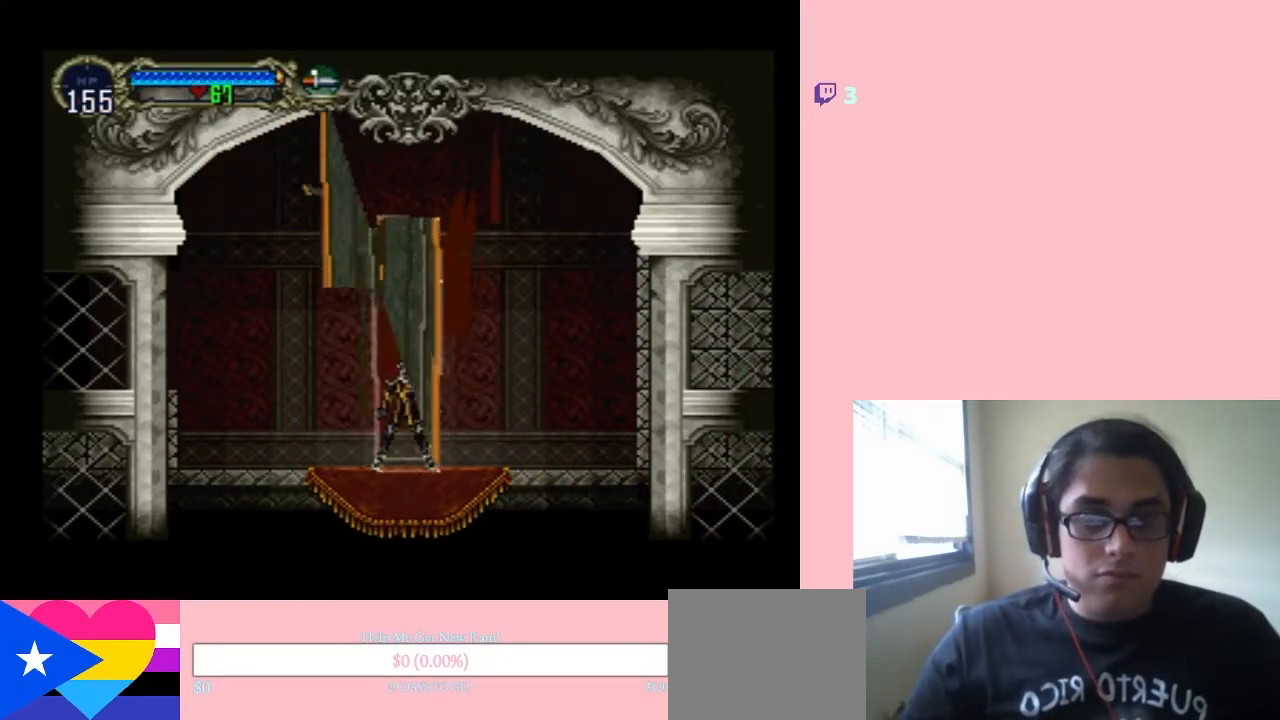
{"buttons": [], "left_stick": "center", "right_stick": "center", "events": []}
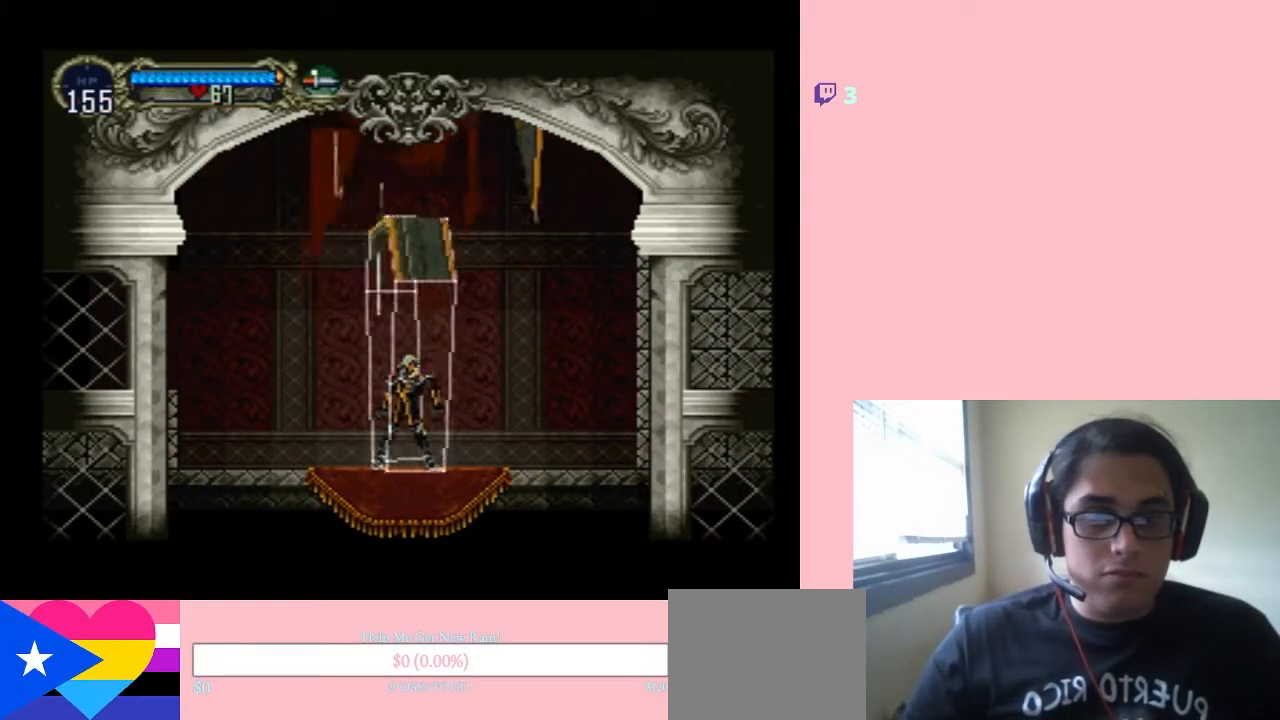
{"buttons": [], "left_stick": "center", "right_stick": "center", "events": []}
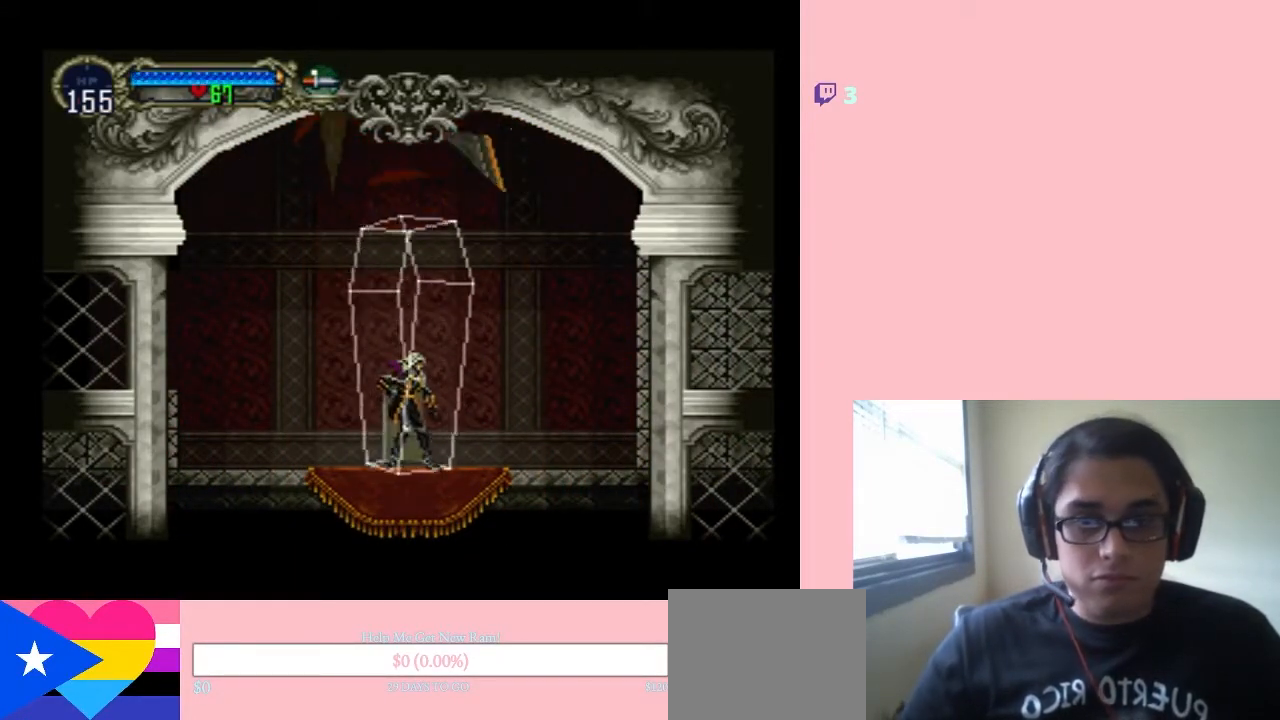
{"buttons": ["B"], "left_stick": "center", "right_stick": "center", "events": [[67, "B", "down"], [183, "B", "up"], [400, "B", "down"]]}
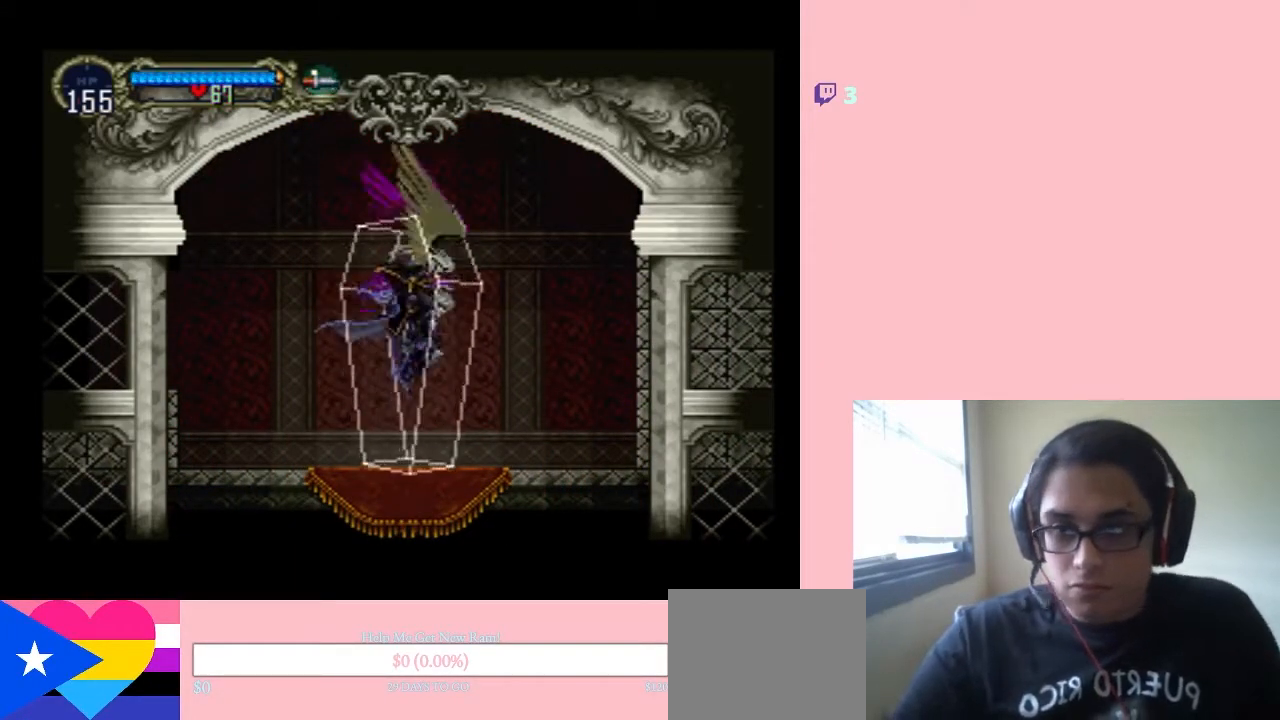
{"buttons": ["DPAD_LEFT"], "left_stick": "center", "right_stick": "center", "events": [[83, "B", "up"], [167, "B", "down"], [267, "B", "up"], [417, "DPAD_LEFT", "down"]]}
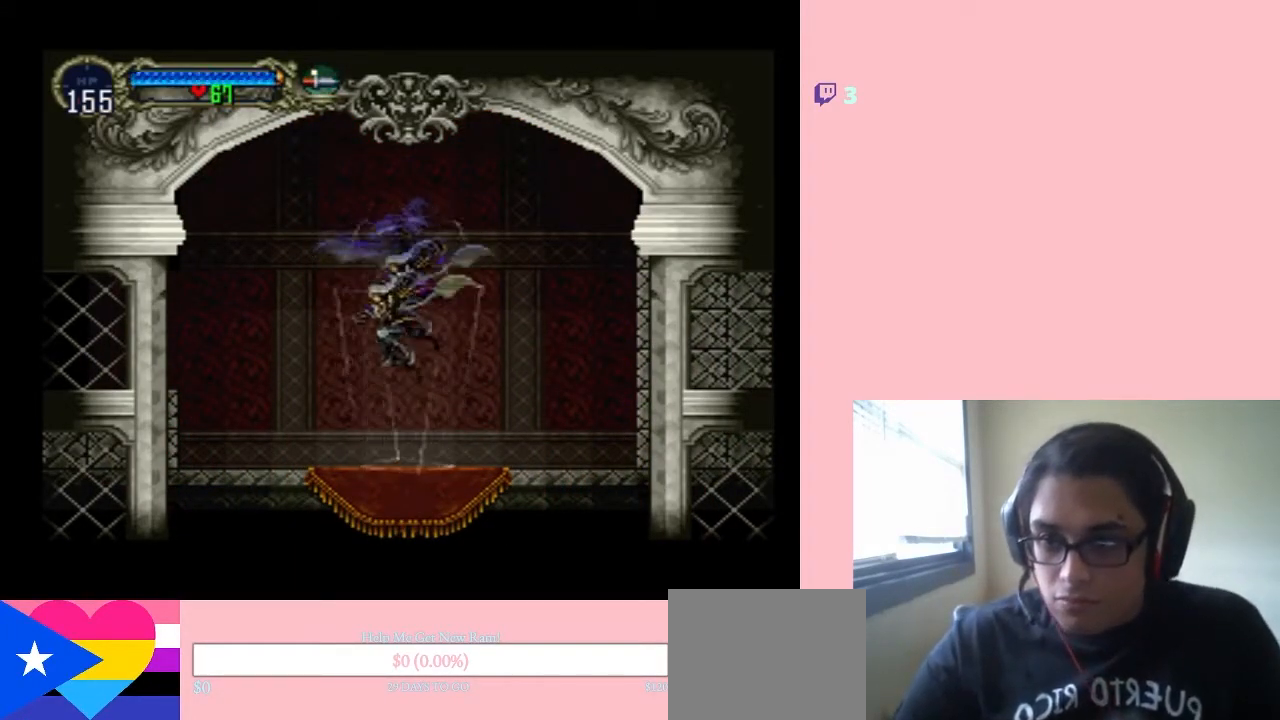
{"buttons": ["DPAD_LEFT"], "left_stick": "center", "right_stick": "center", "events": [[317, "B", "down"], [433, "B", "up"]]}
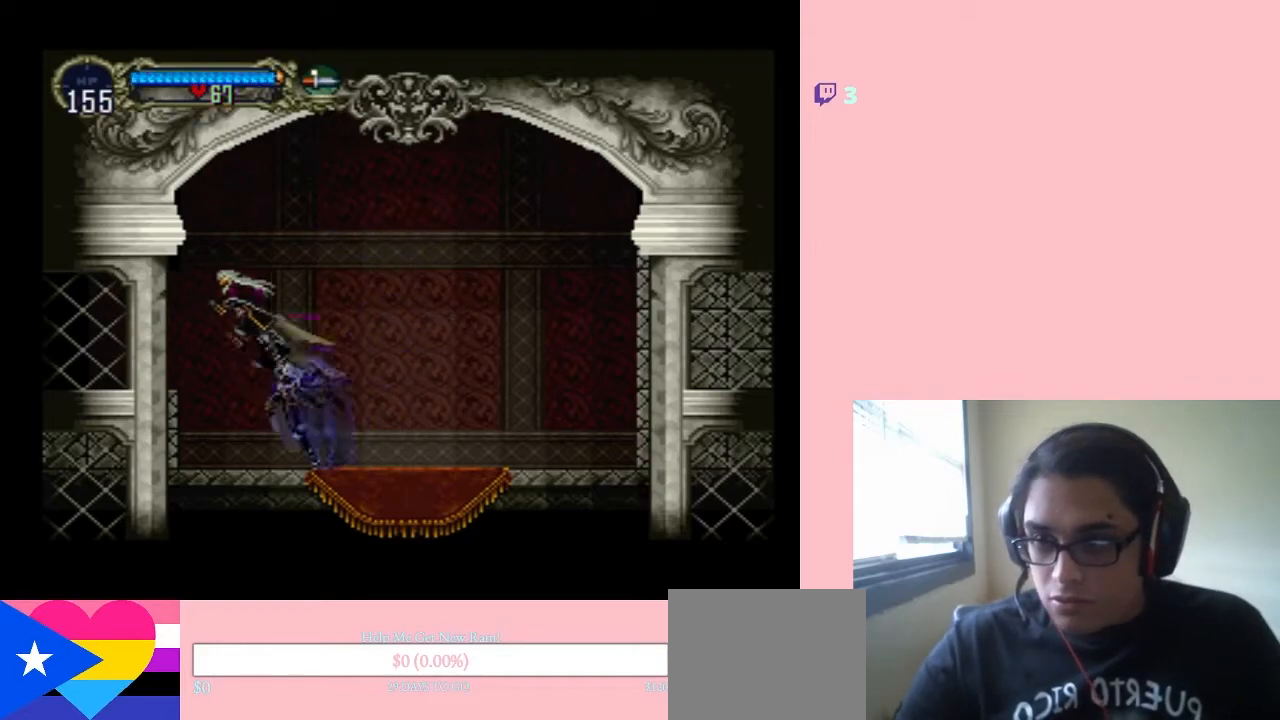
{"buttons": ["DPAD_LEFT"], "left_stick": "center", "right_stick": "center", "events": [[200, "B", "down"], [317, "B", "up"]]}
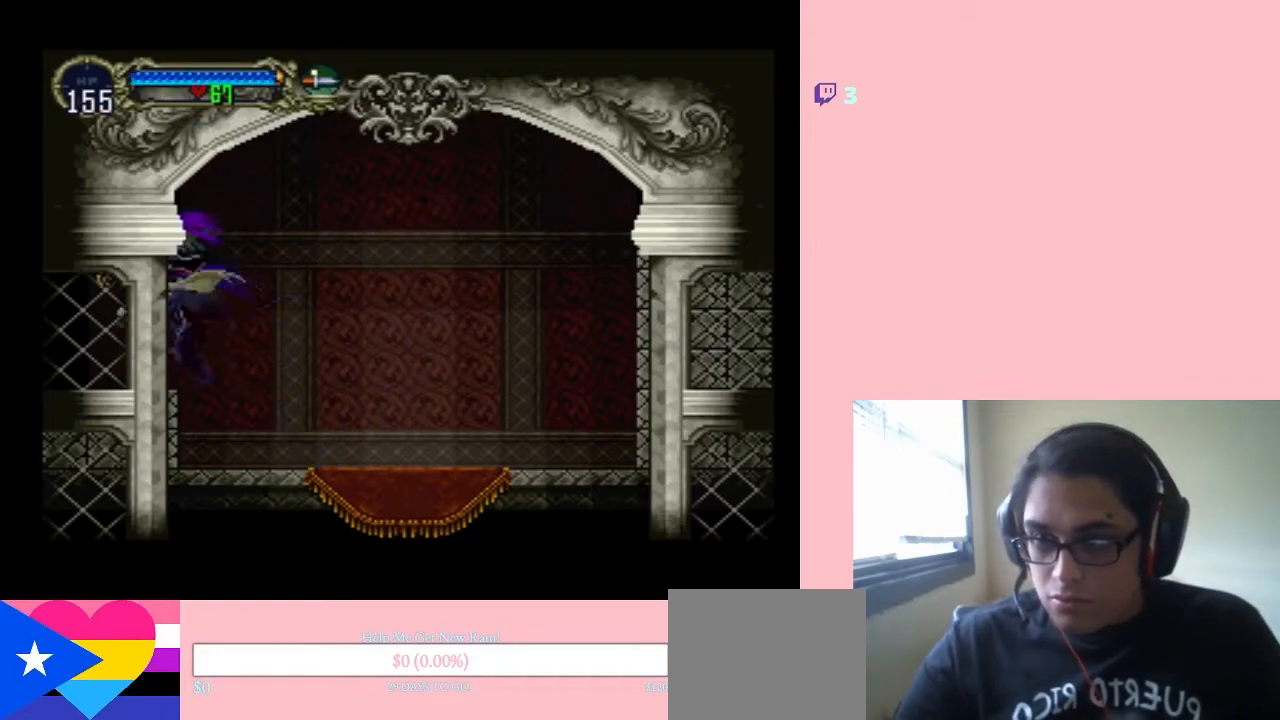
{"buttons": [], "left_stick": "center", "right_stick": "center", "events": [[183, "SELECT", "down"], [250, "DPAD_LEFT", "up"], [367, "SELECT", "up"]]}
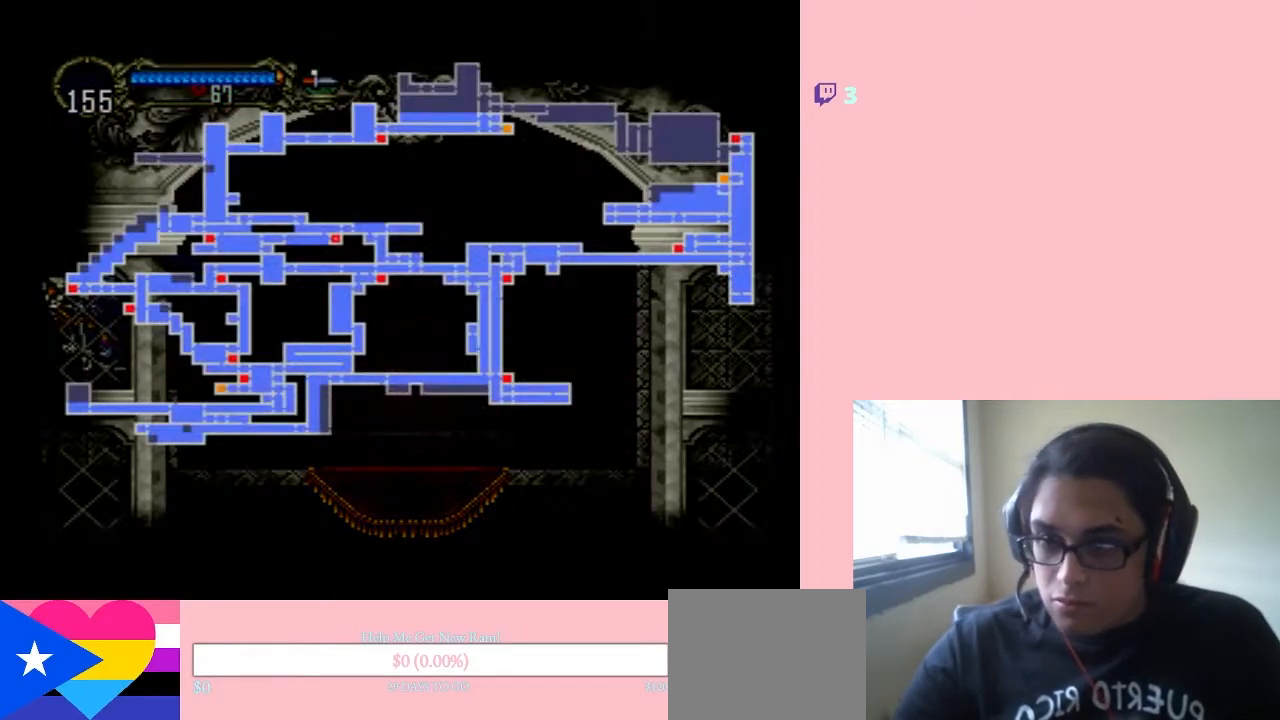
{"buttons": [], "left_stick": "center", "right_stick": "center", "events": []}
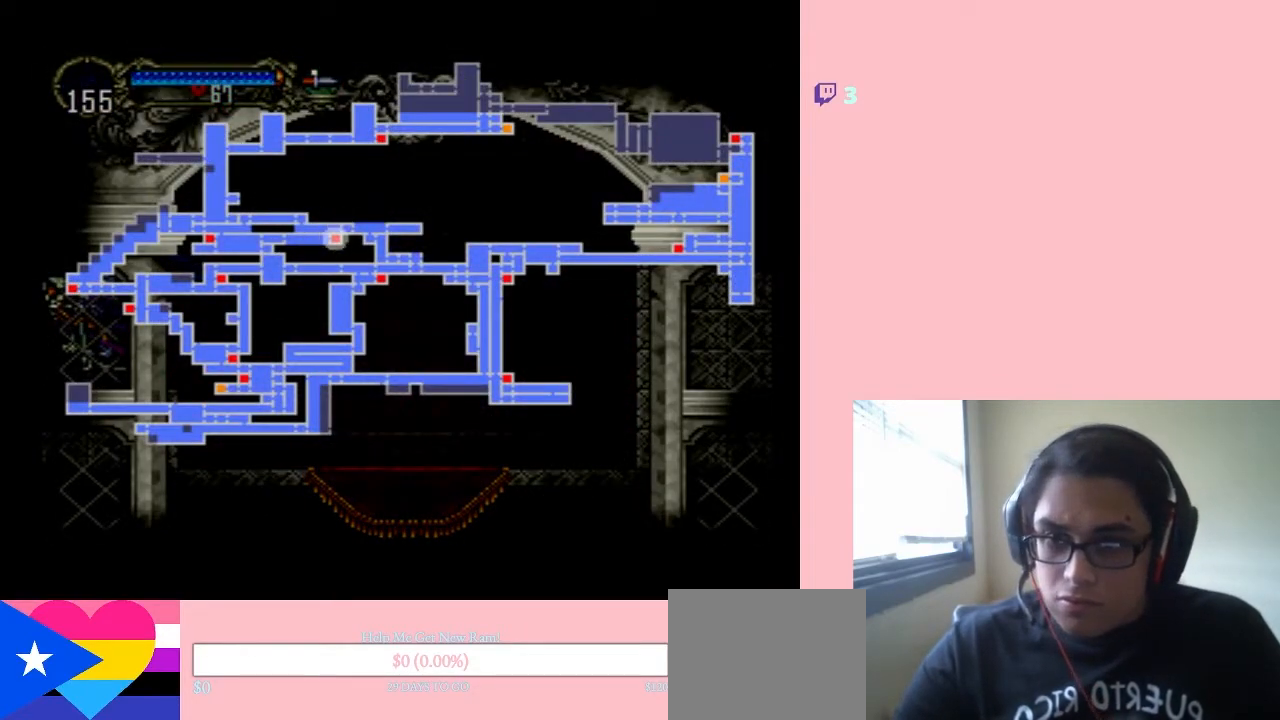
{"buttons": [], "left_stick": "center", "right_stick": "center", "events": []}
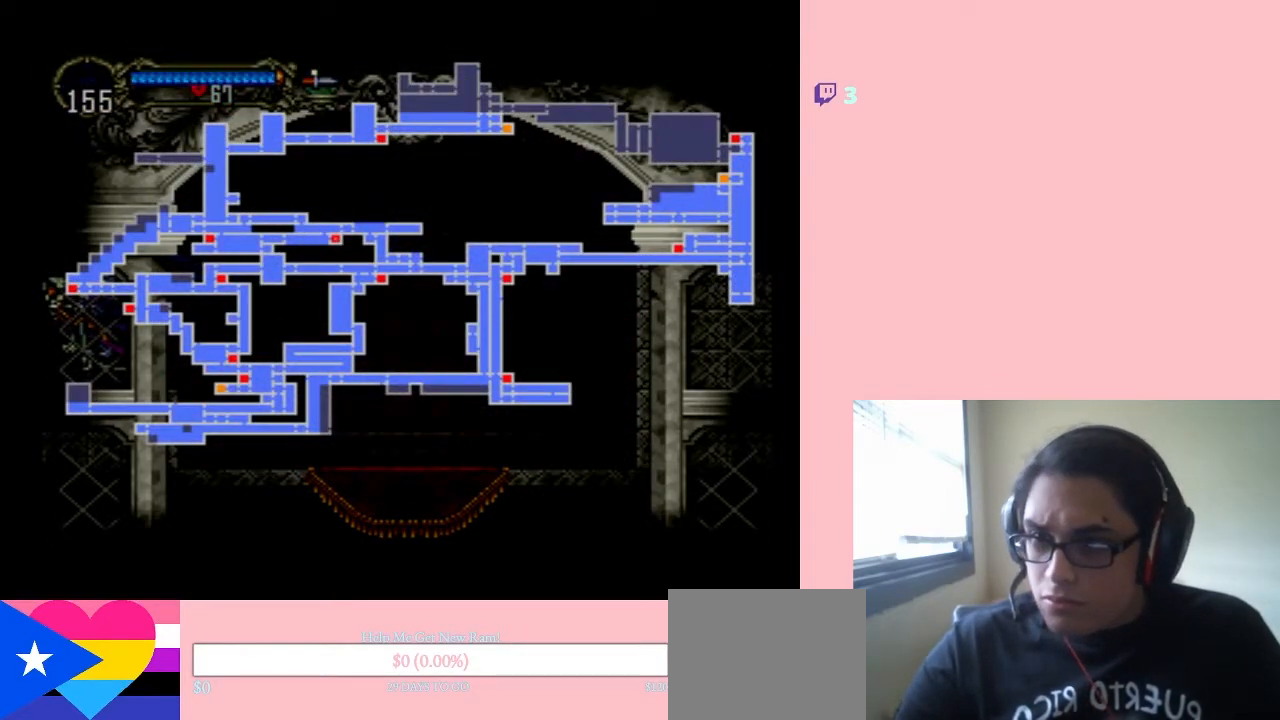
{"buttons": [], "left_stick": "center", "right_stick": "center", "events": []}
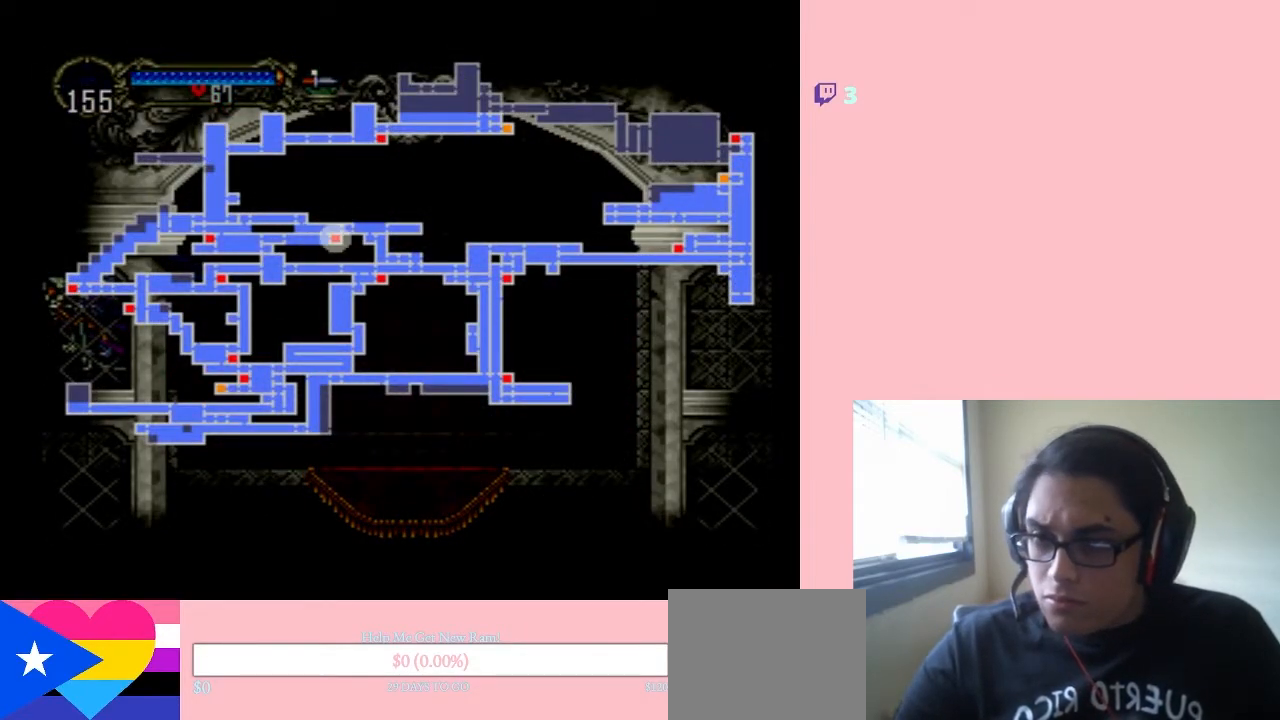
{"buttons": [], "left_stick": "center", "right_stick": "center", "events": []}